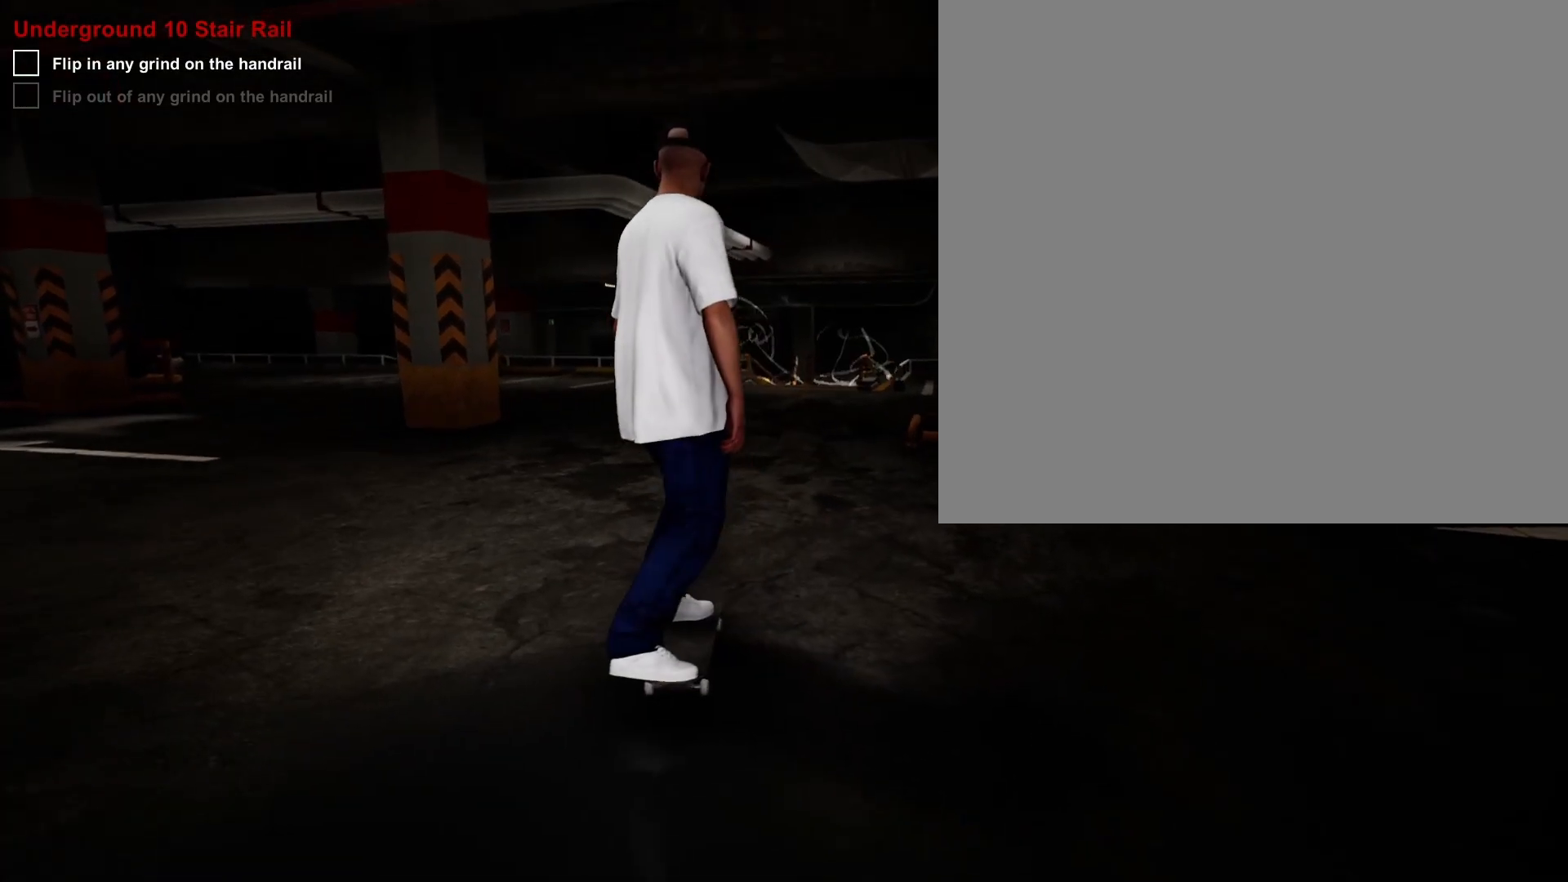
Gameplay with a controller (Xbox layout); each line is a JSON object with the inputs held at the frame after it. "events" lists button and stick changes between this image and that frame as [ms after this image, input, new state], when the widget could be followed in between.
{"buttons": [], "left_stick": "center", "right_stick": "center", "events": []}
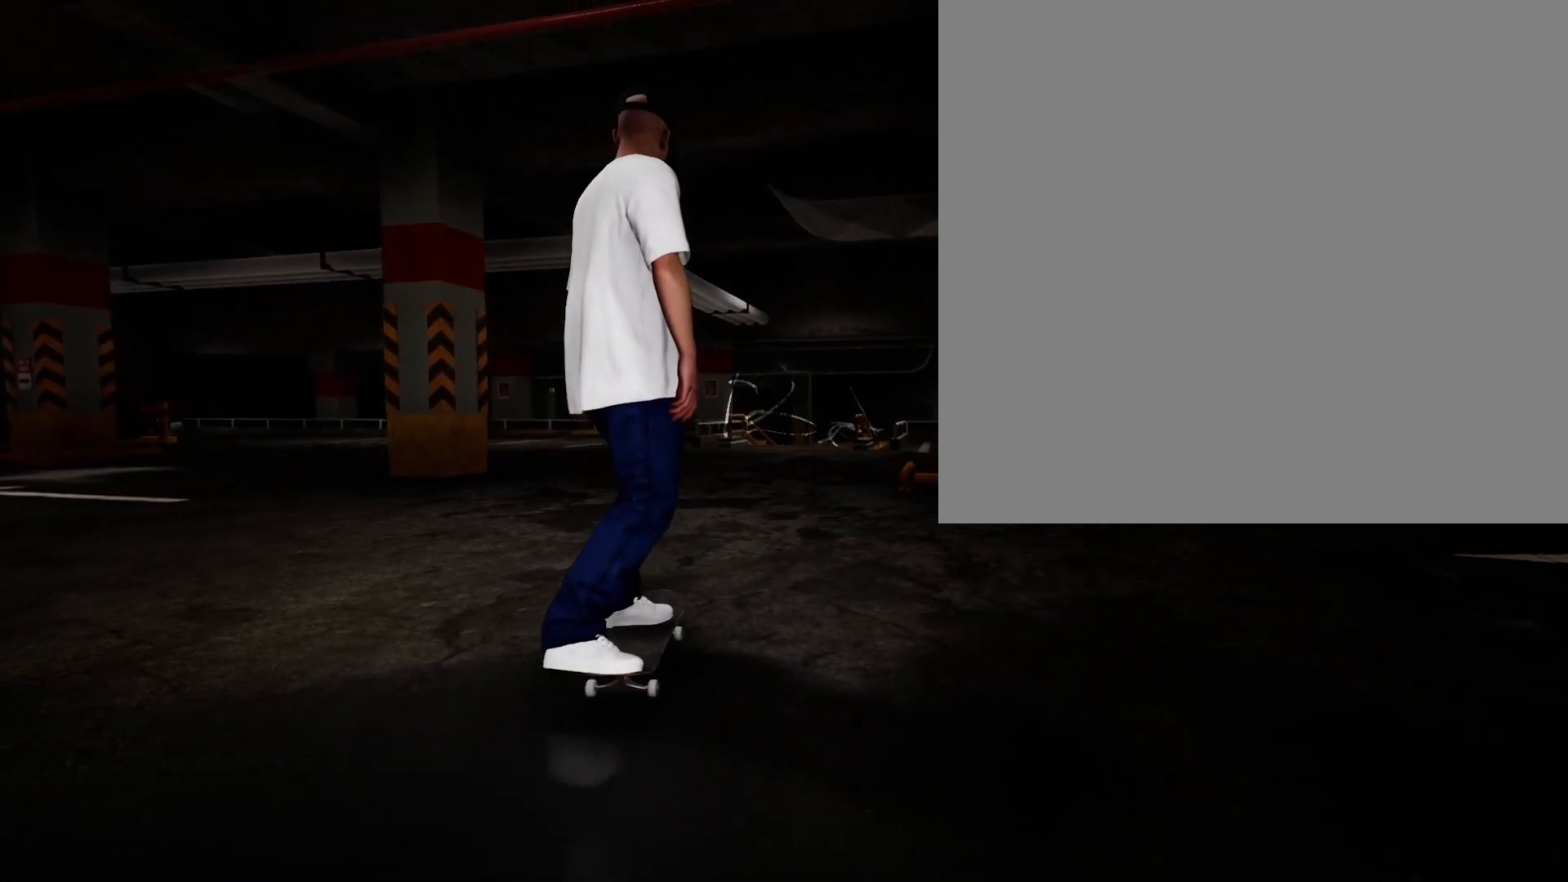
{"buttons": [], "left_stick": "center", "right_stick": "center", "events": [[300, "R2", "down"], [350, "R2", "up"]]}
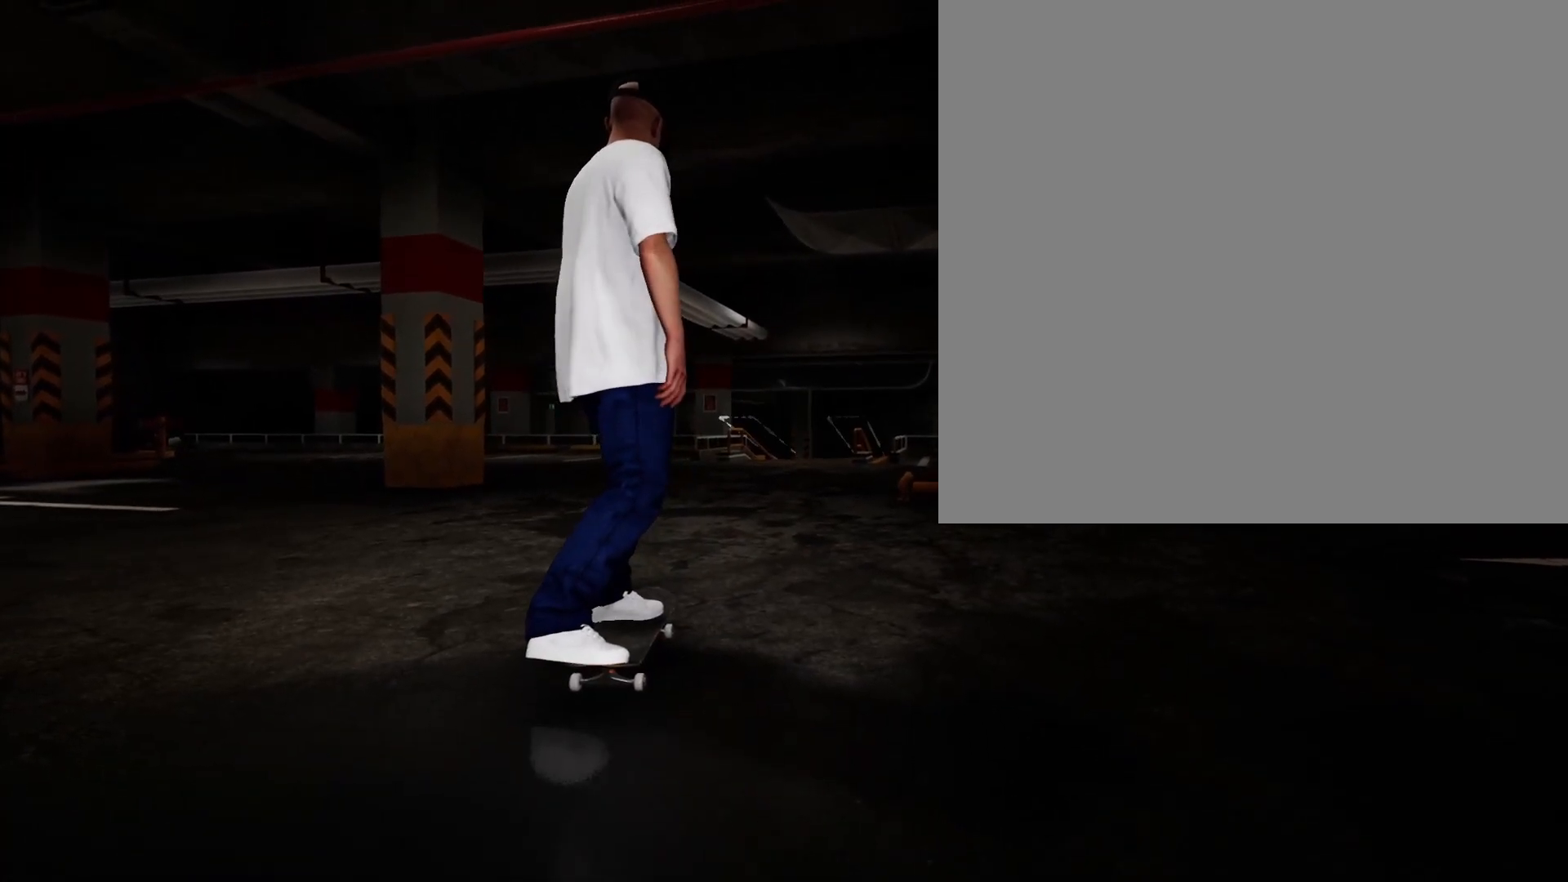
{"buttons": ["DPAD_DOWN"], "left_stick": "center", "right_stick": "center", "events": [[150, "DPAD_DOWN", "down"]]}
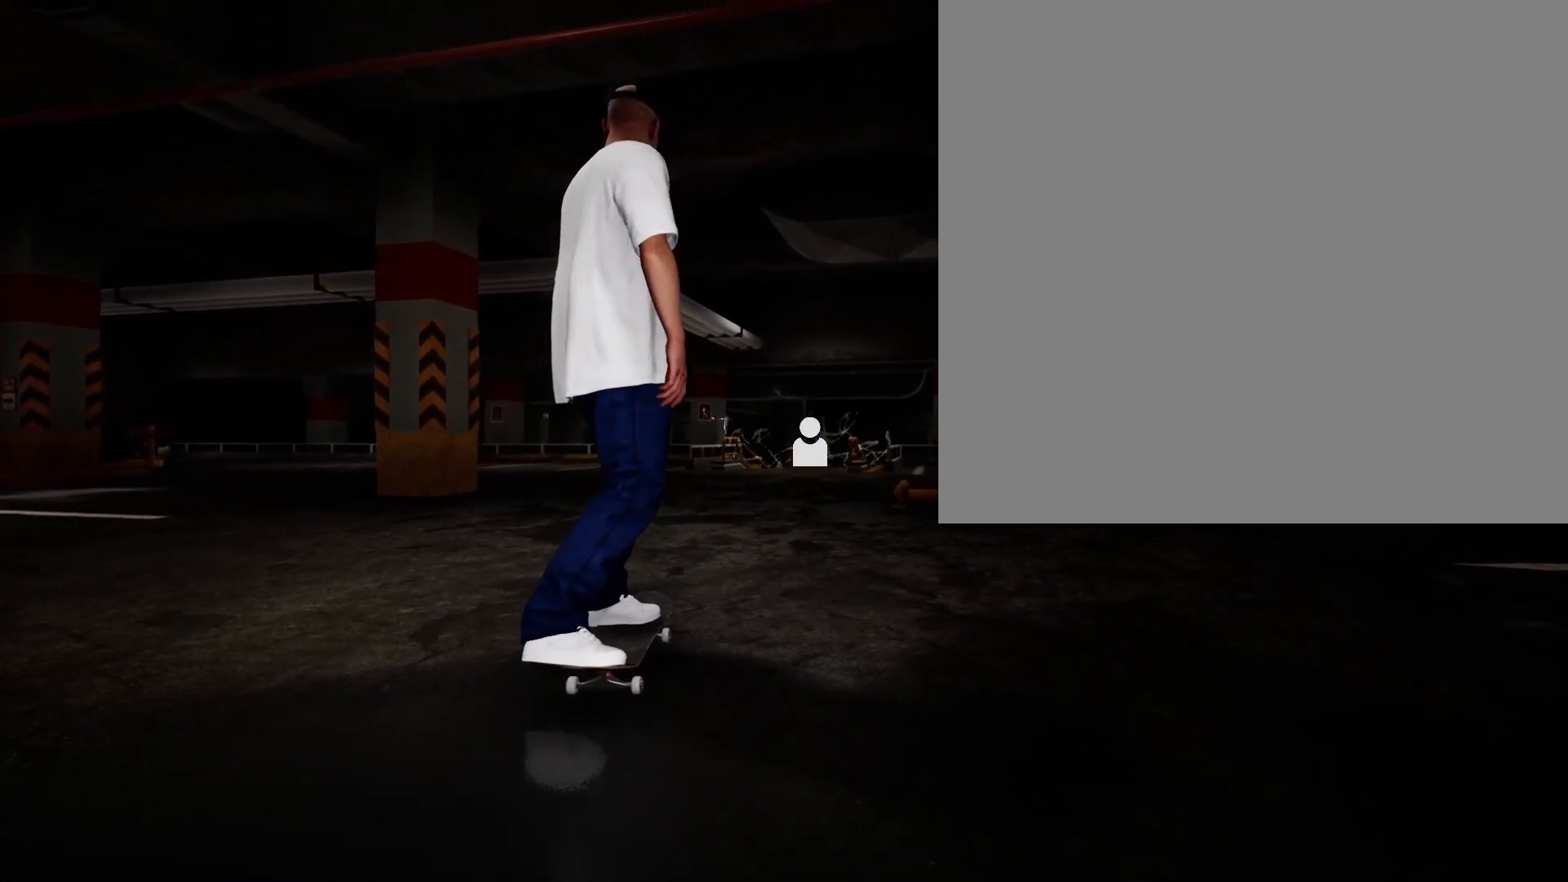
{"buttons": ["DPAD_DOWN"], "left_stick": "center", "right_stick": "center", "events": []}
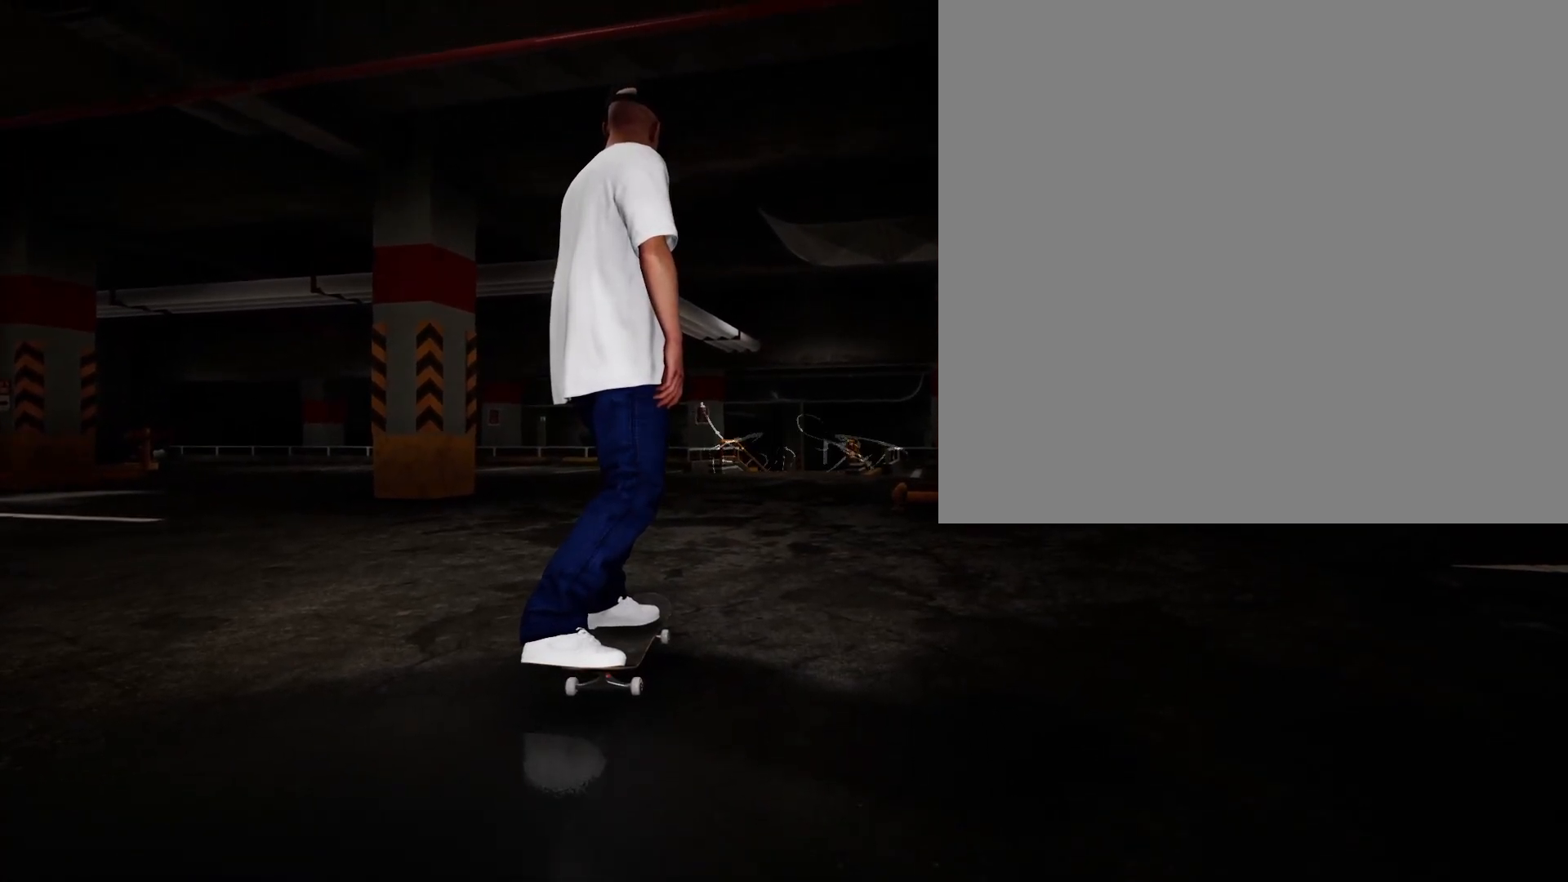
{"buttons": [], "left_stick": "center", "right_stick": "center", "events": [[17, "DPAD_DOWN", "up"]]}
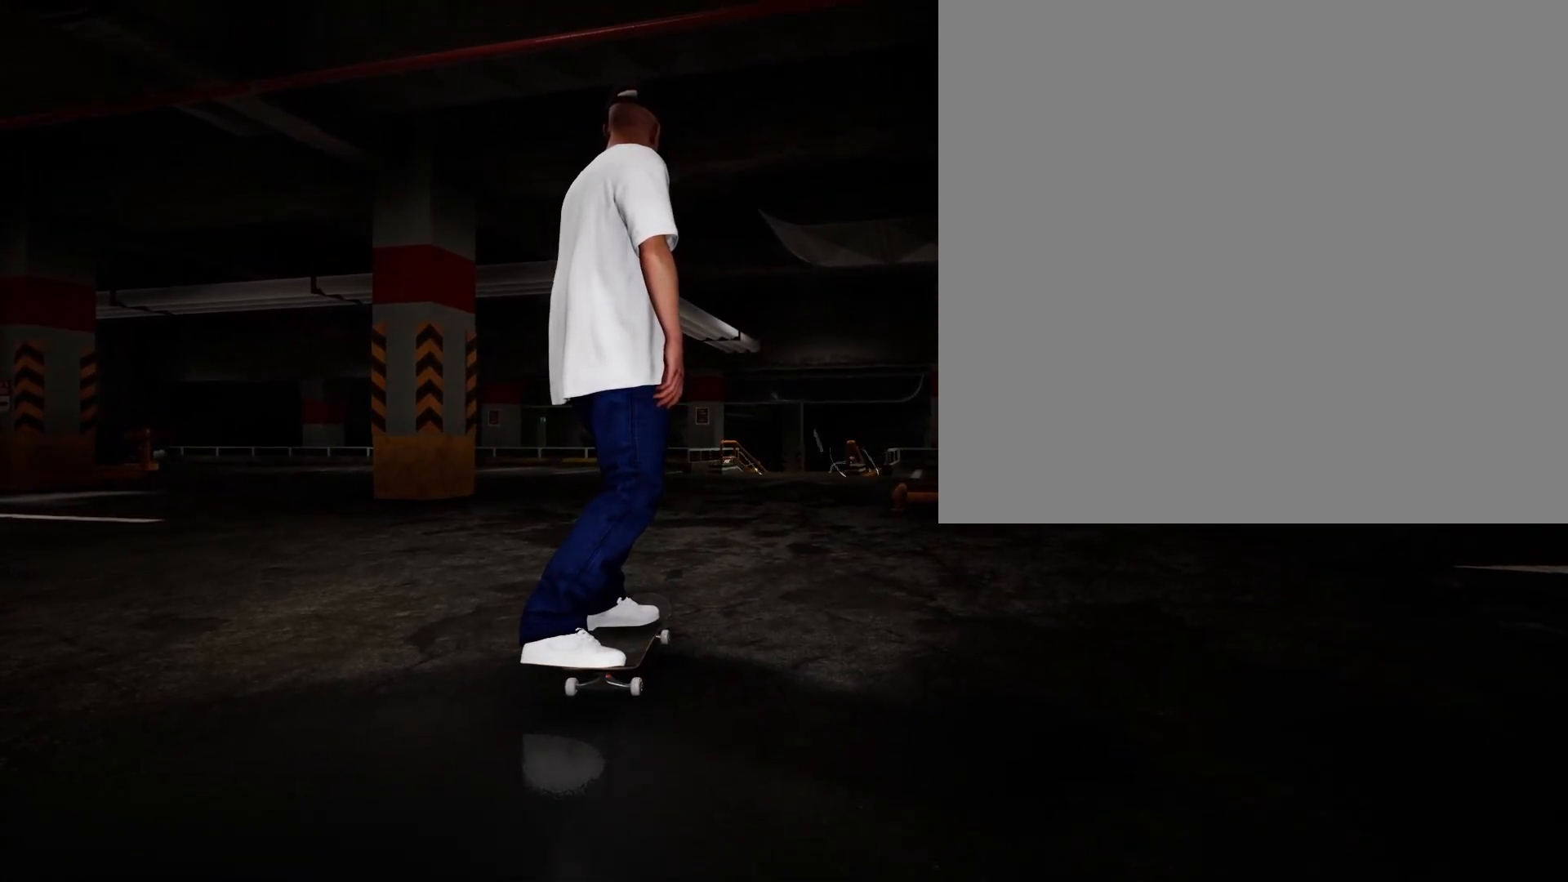
{"buttons": [], "left_stick": "center", "right_stick": "center", "events": []}
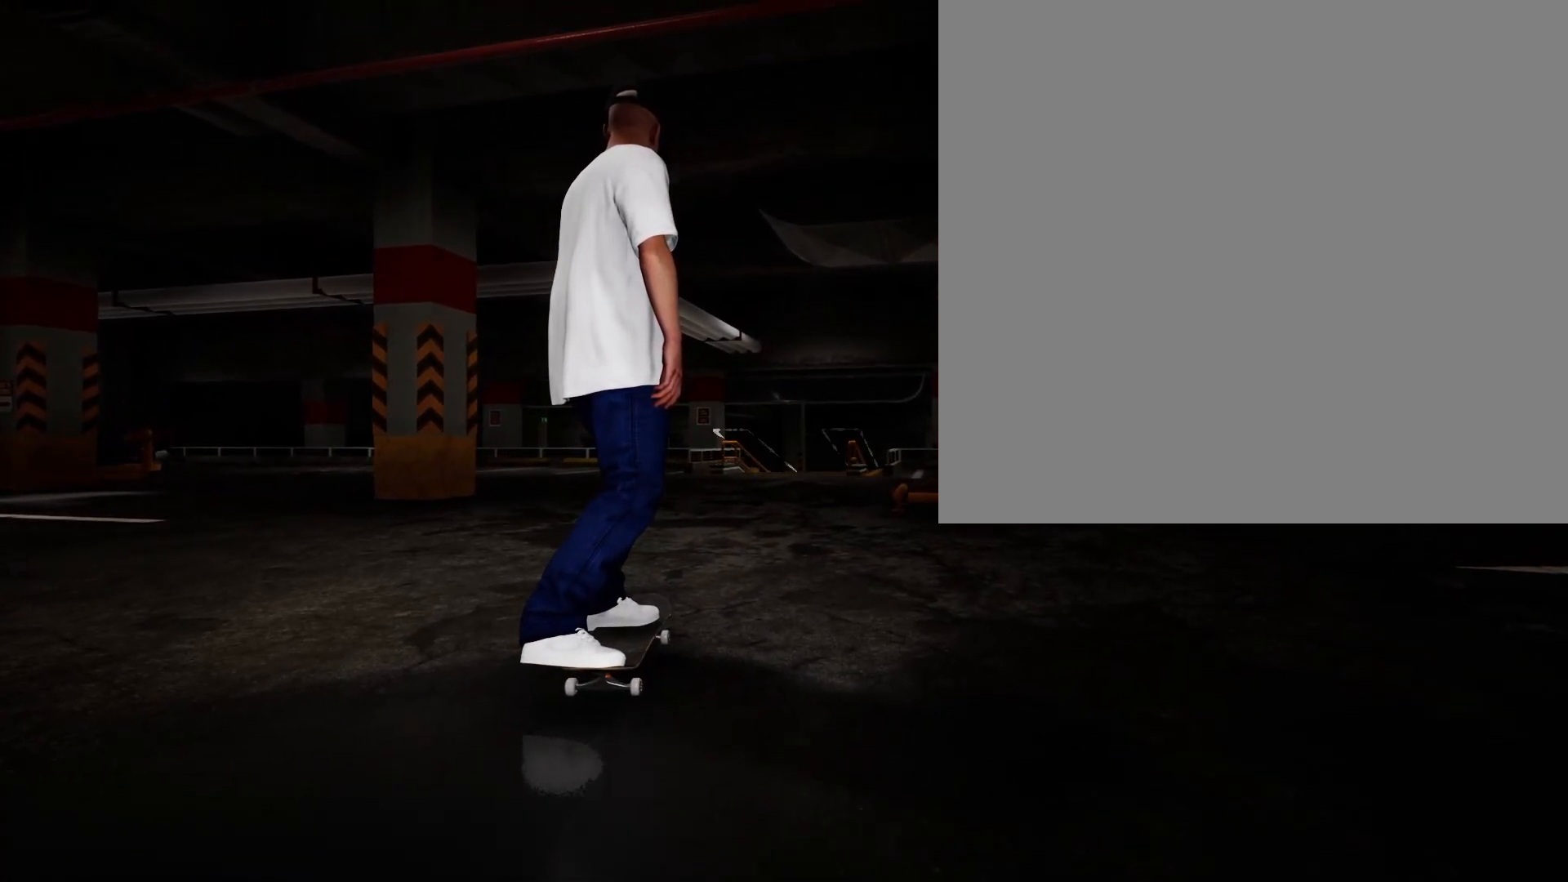
{"buttons": [], "left_stick": "center", "right_stick": "center", "events": []}
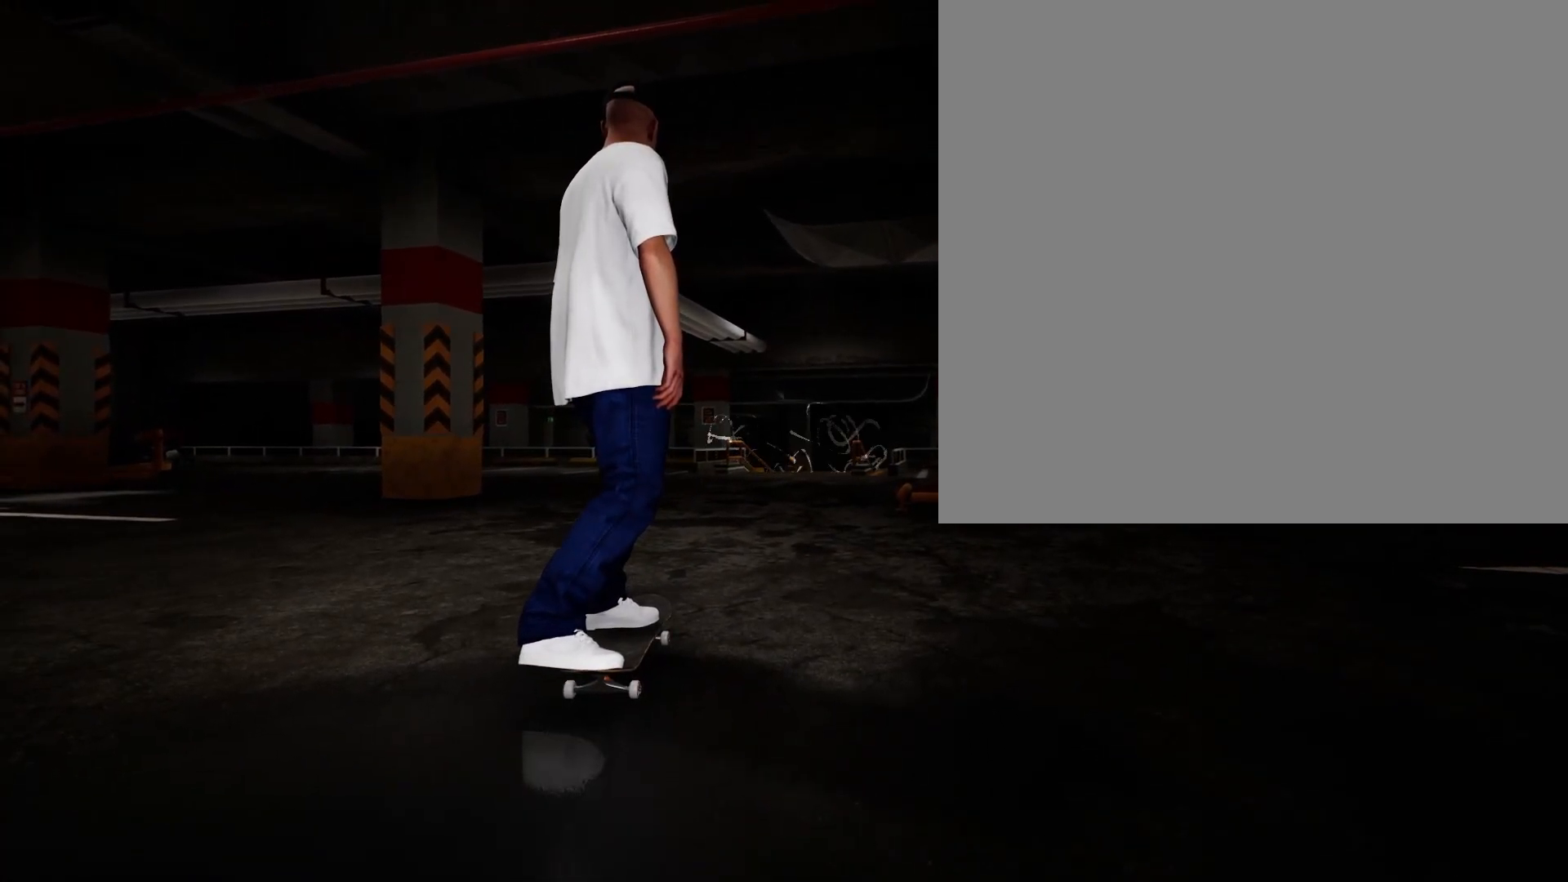
{"buttons": [], "left_stick": "center", "right_stick": "center", "events": []}
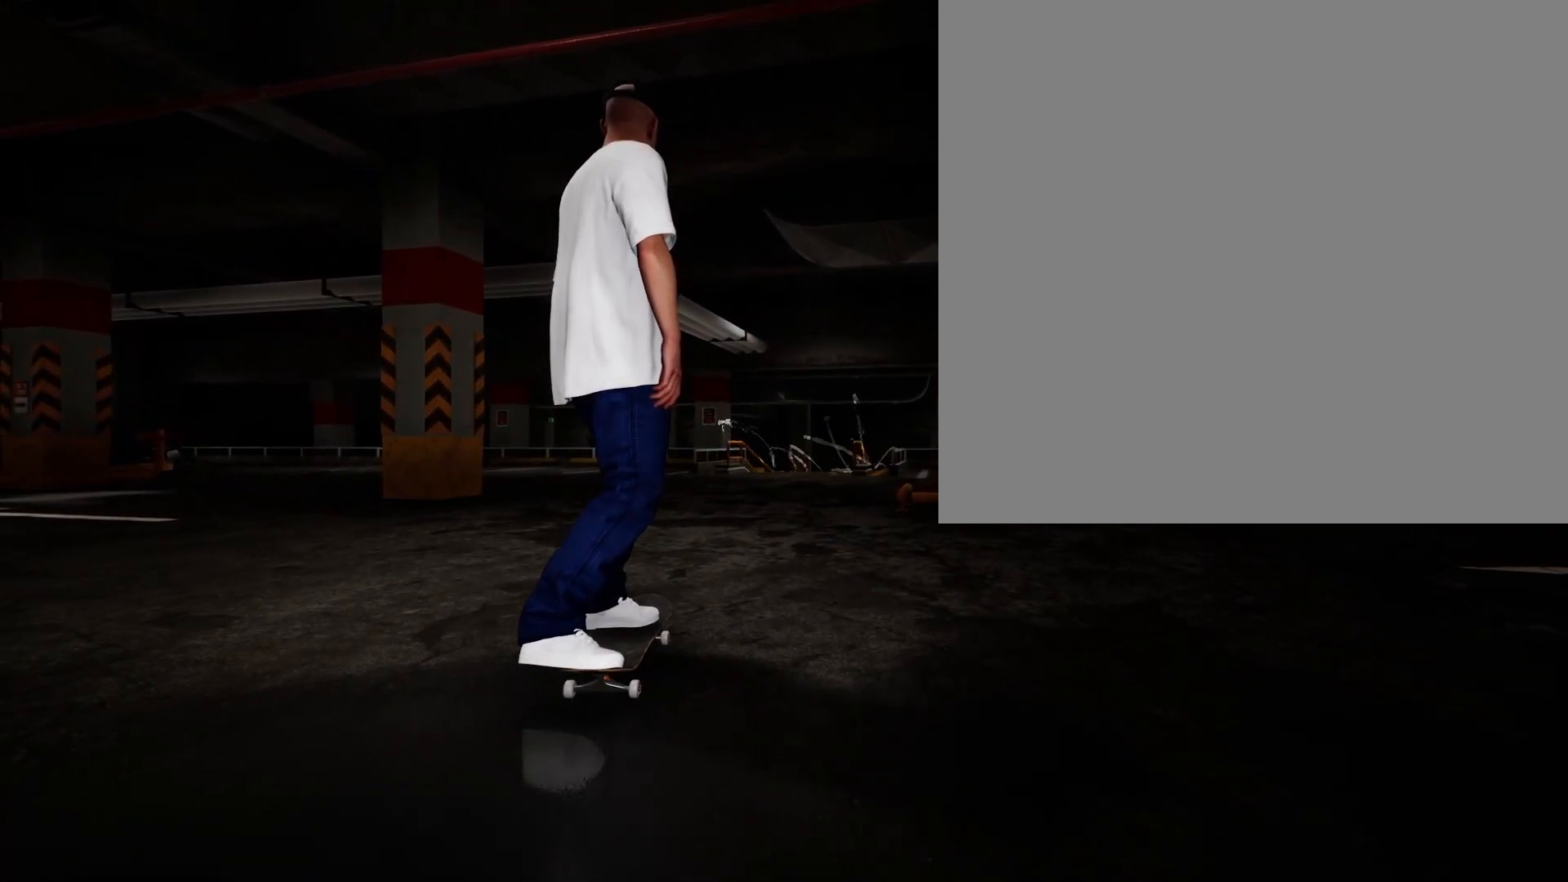
{"buttons": [], "left_stick": "center", "right_stick": "center", "events": []}
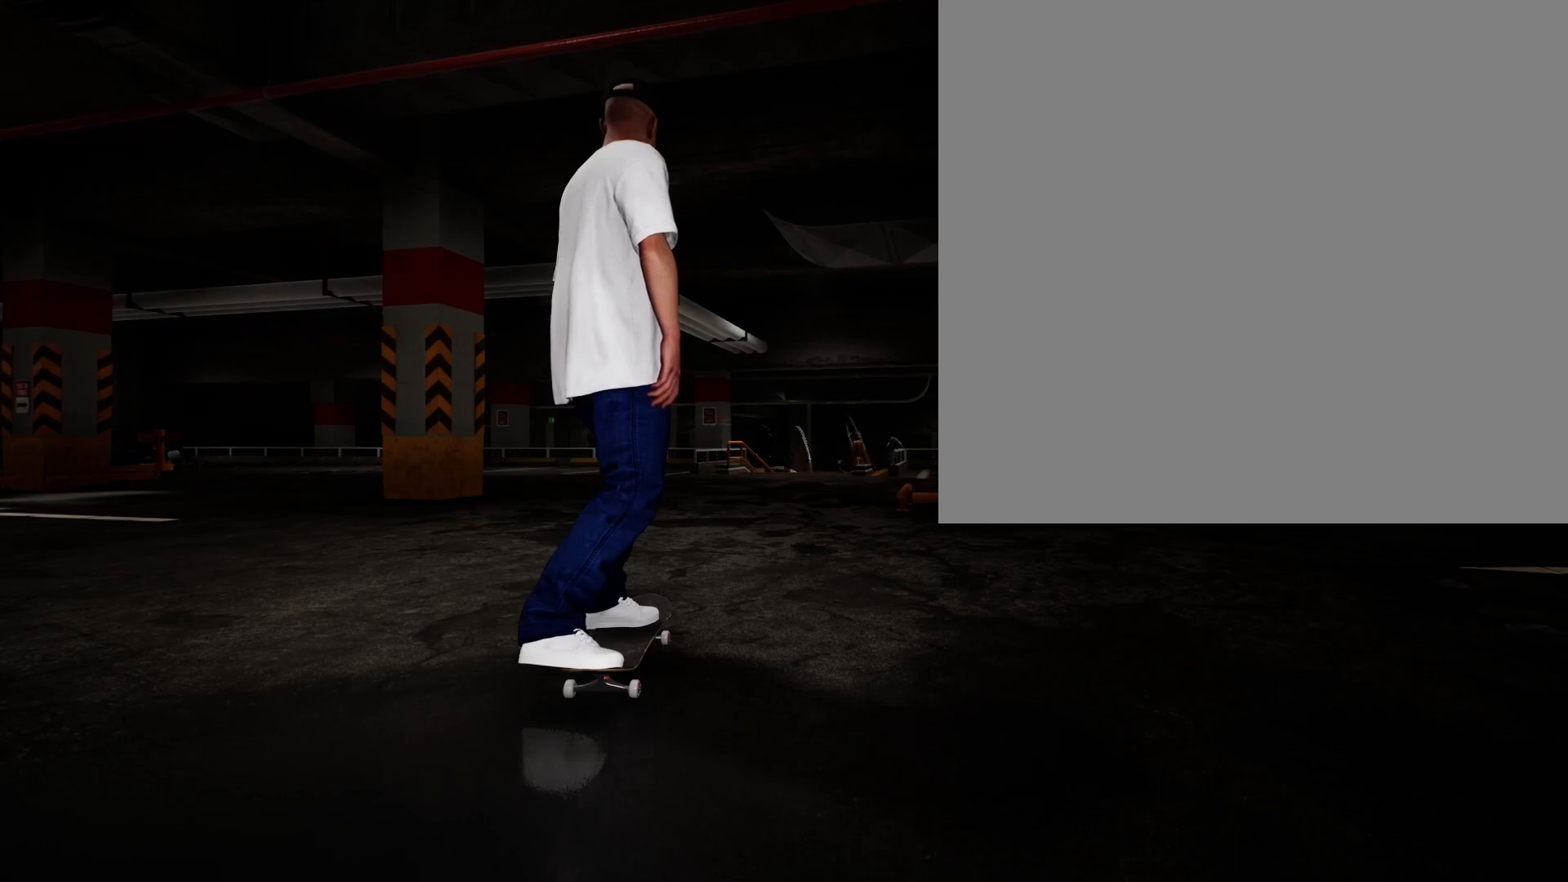
{"buttons": ["A"], "left_stick": "center", "right_stick": "center", "events": [[317, "A", "down"]]}
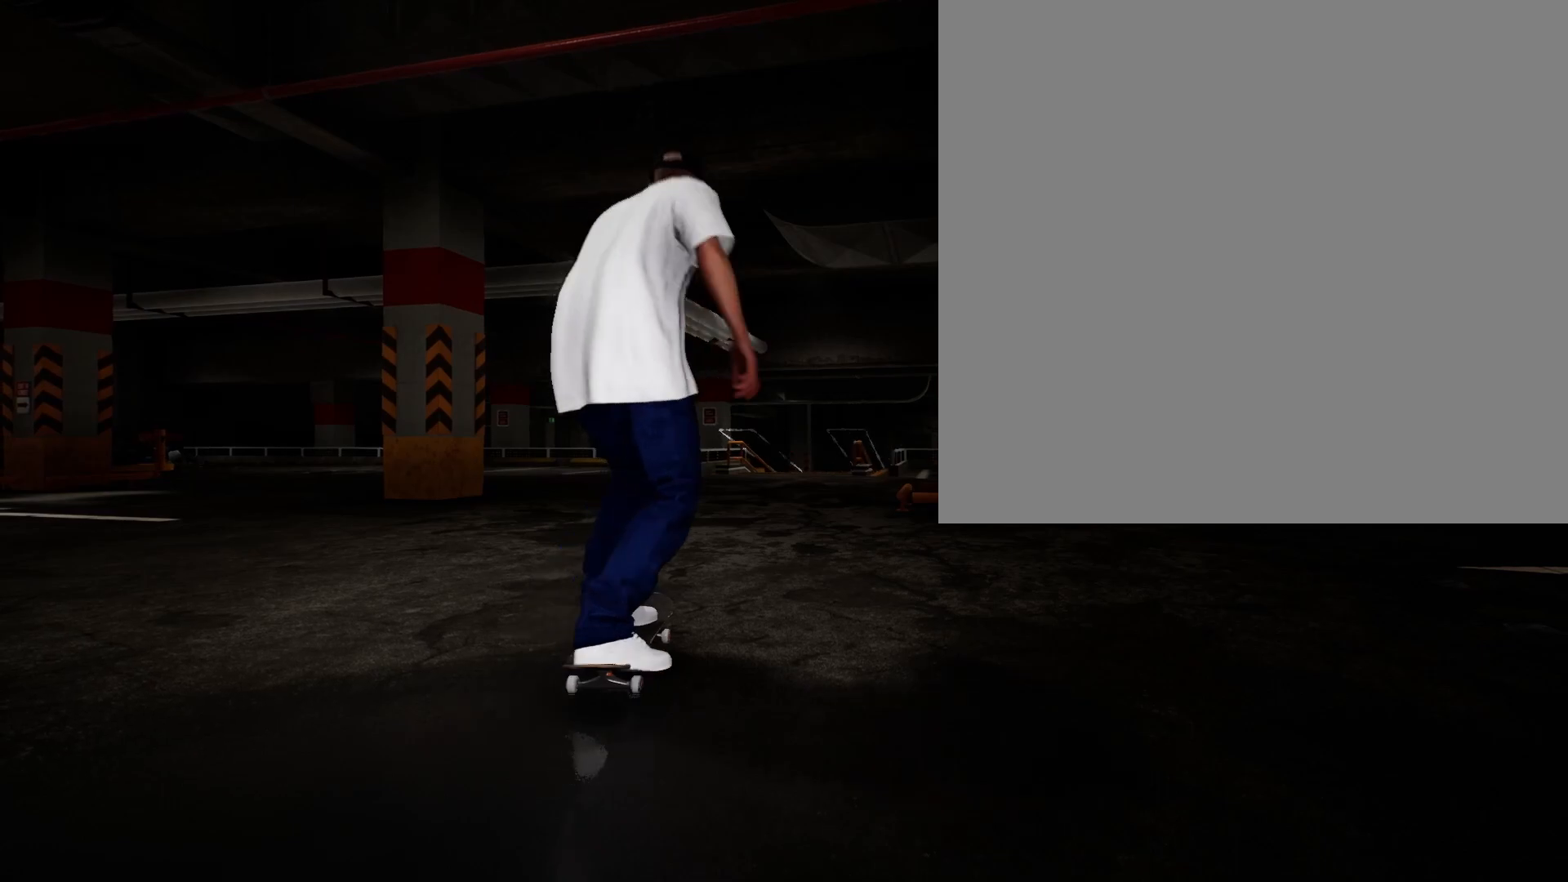
{"buttons": ["A"], "left_stick": "center", "right_stick": "center", "events": []}
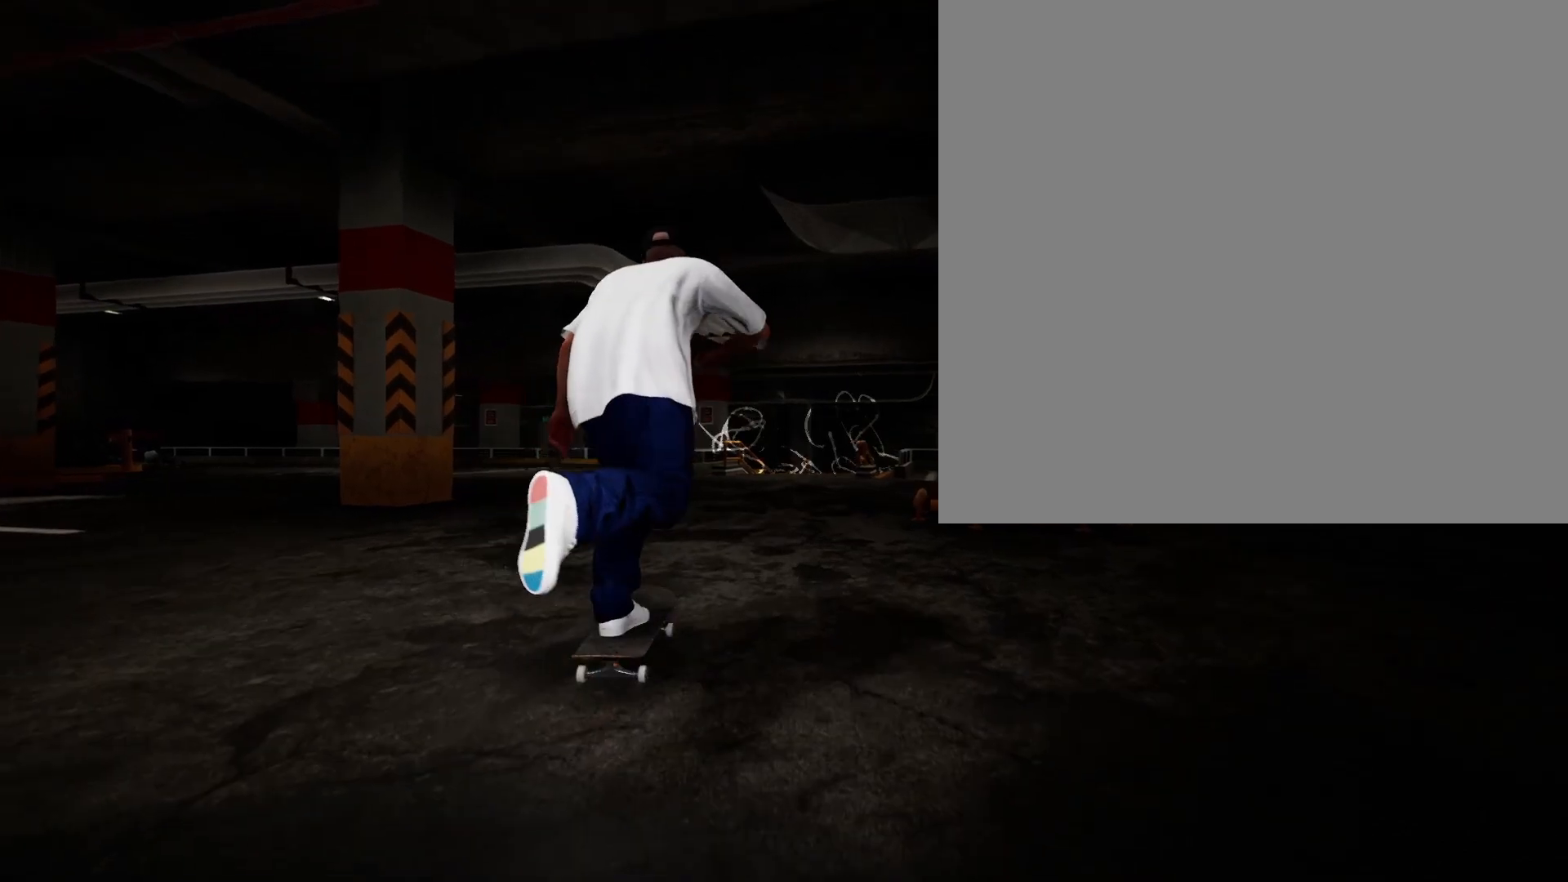
{"buttons": ["A"], "left_stick": "center", "right_stick": "center", "events": []}
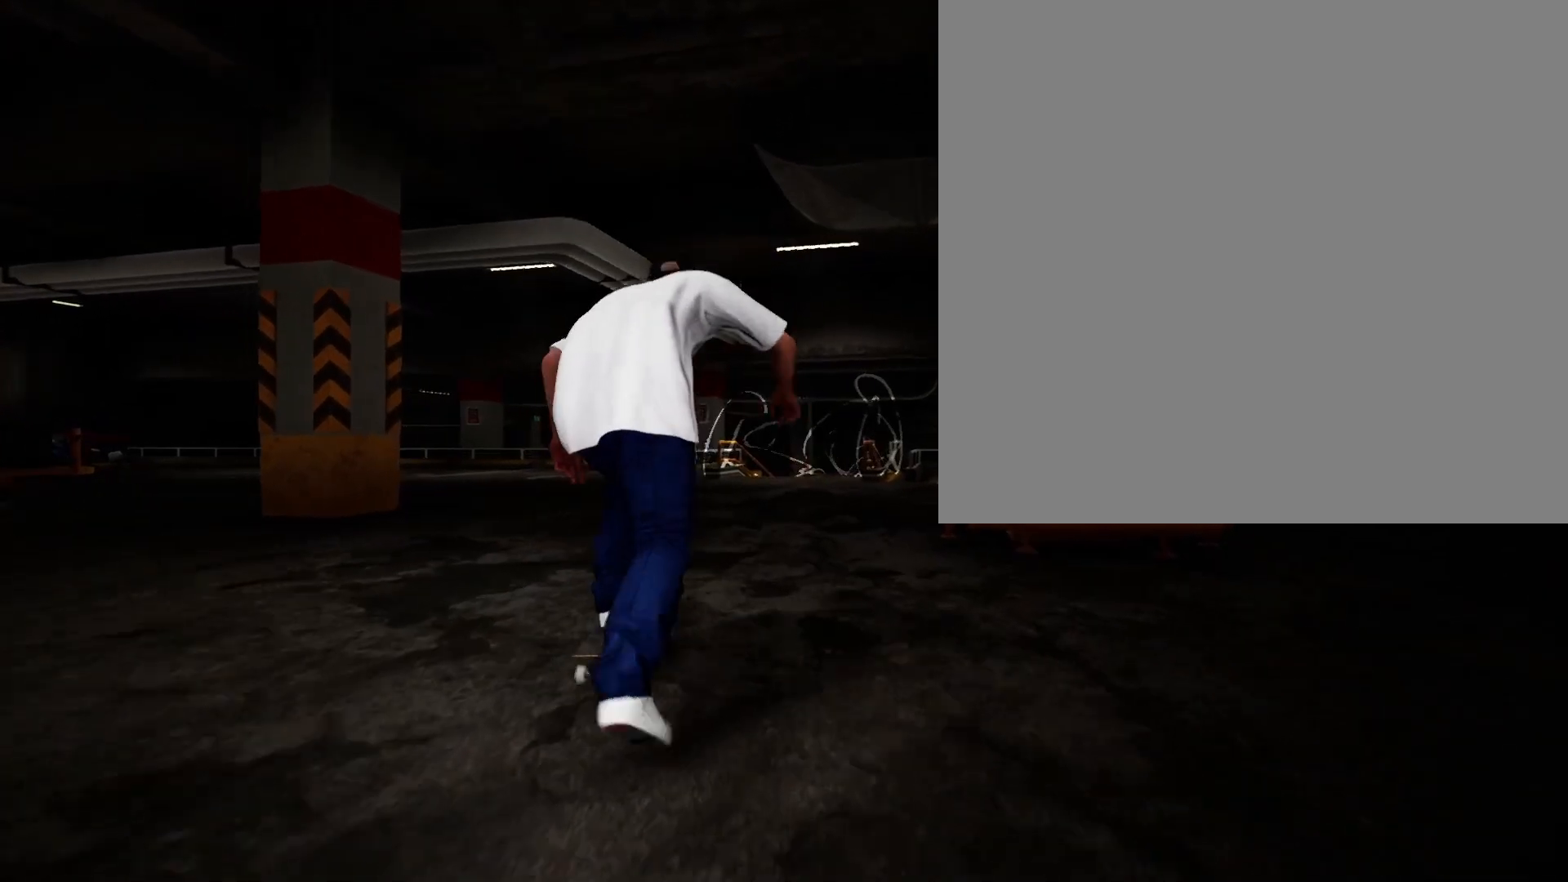
{"buttons": ["A"], "left_stick": "center", "right_stick": "center", "events": []}
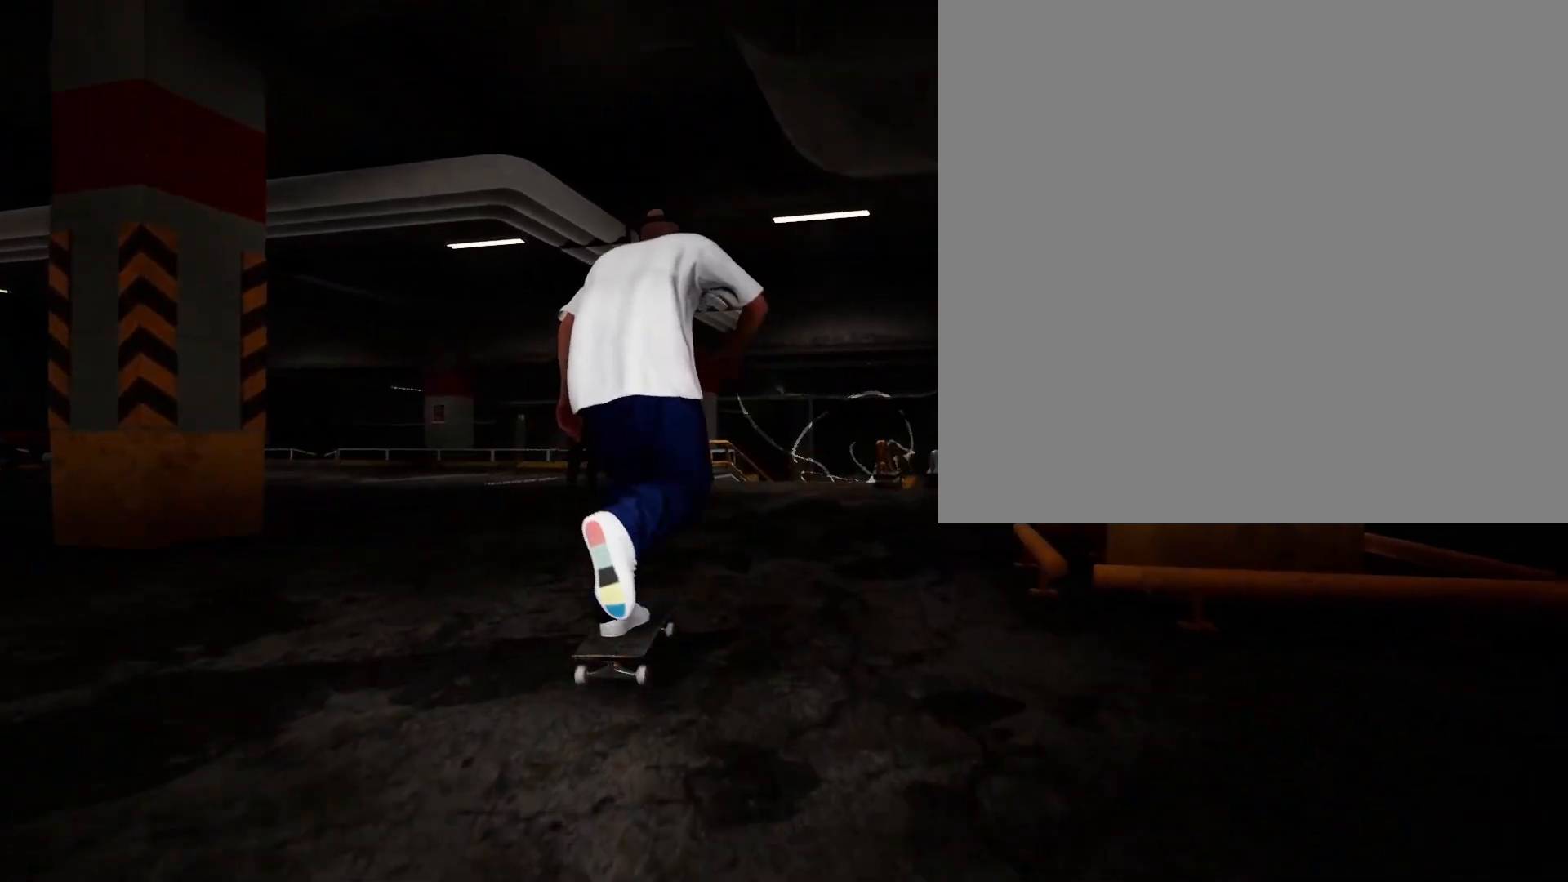
{"buttons": [], "left_stick": "center", "right_stick": "center", "events": [[67, "A", "up"]]}
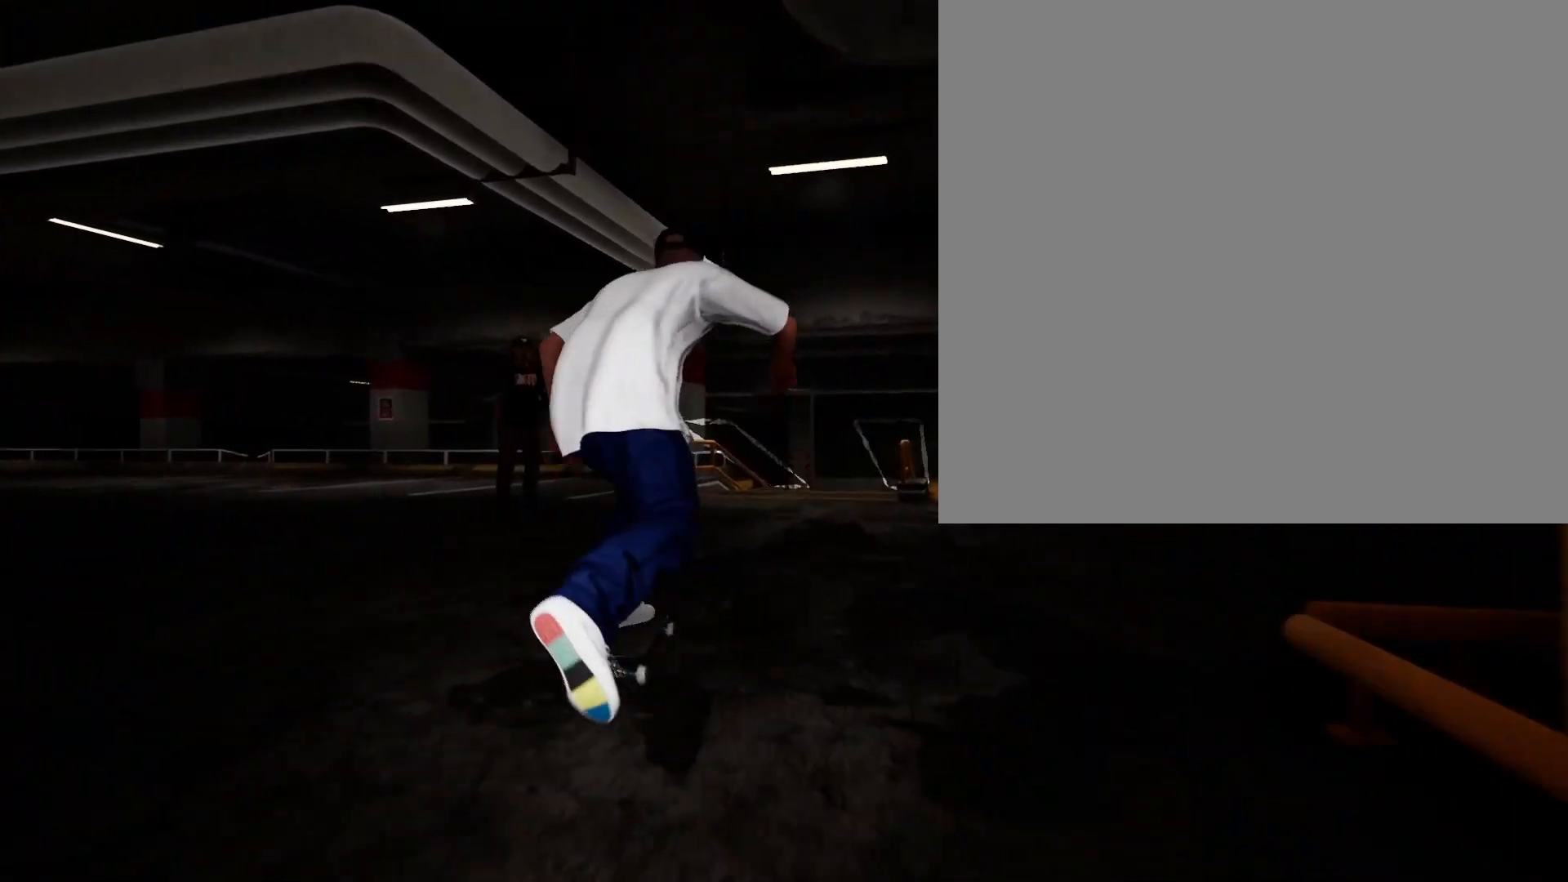
{"buttons": [], "left_stick": "center", "right_stick": "center", "events": []}
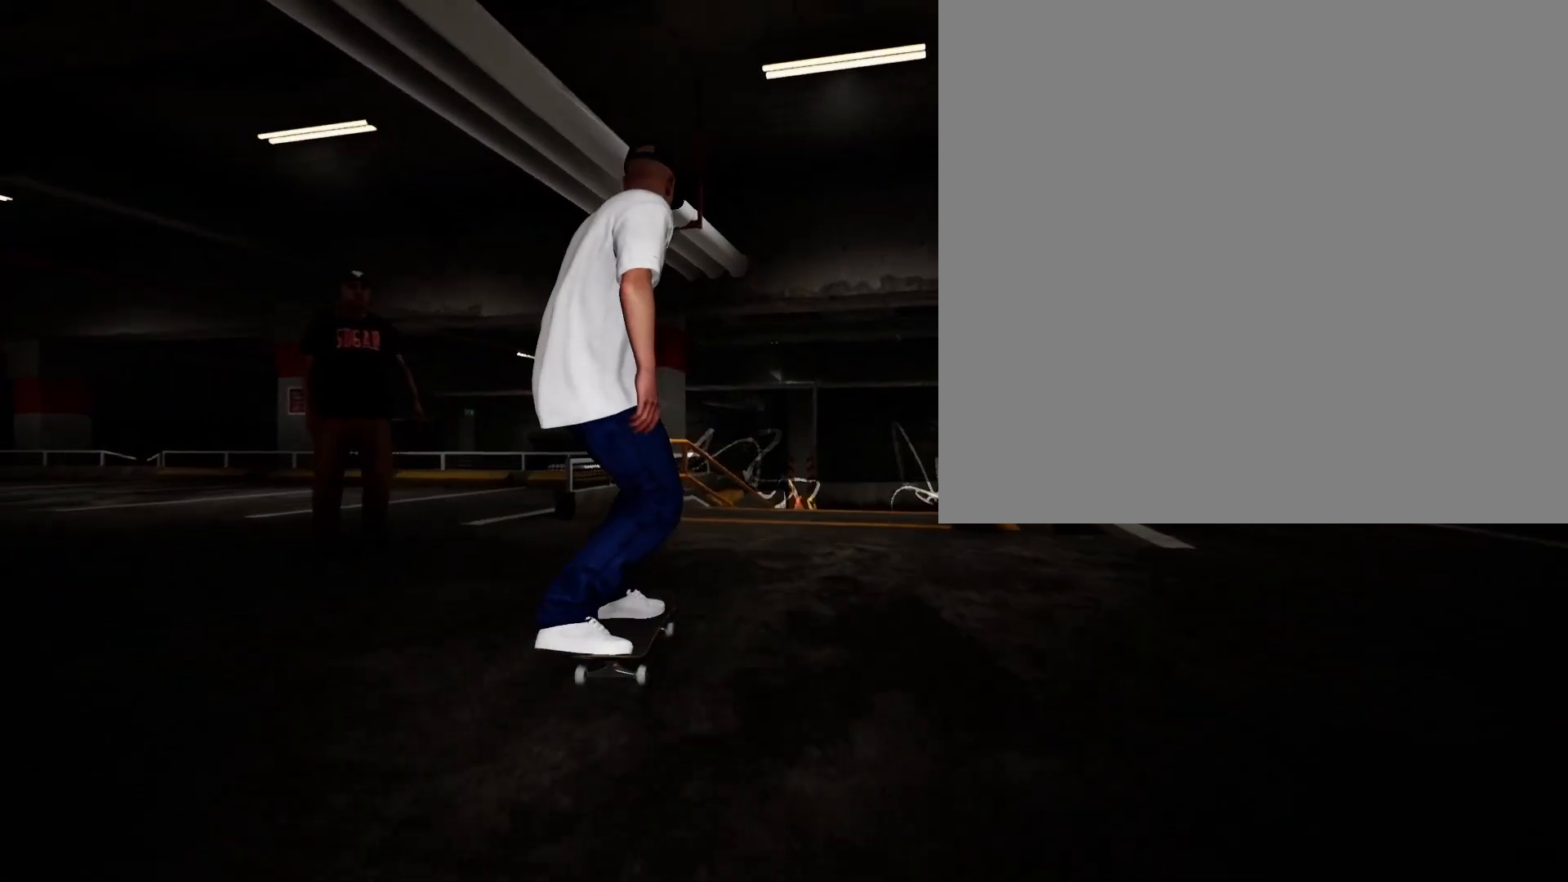
{"buttons": [], "left_stick": "center", "right_stick": "right", "events": [[67, "right_stick", "down"], [367, "right_stick", "down-right"], [467, "right_stick", "right"]]}
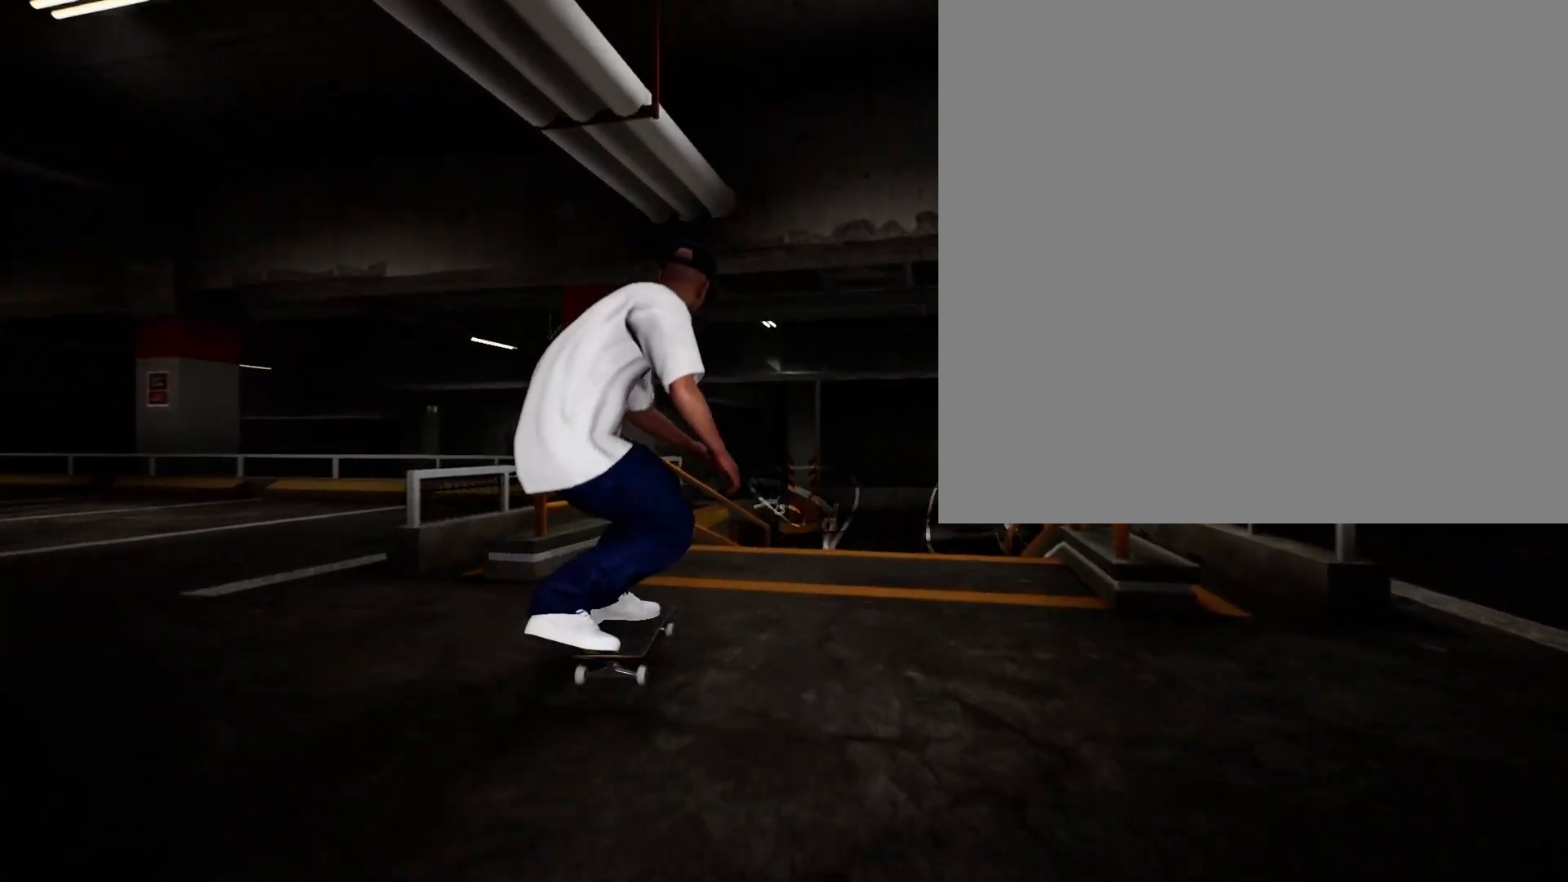
{"buttons": [], "left_stick": "center", "right_stick": "center", "events": [[83, "left_stick", "right"], [150, "right_stick", "center"], [217, "left_stick", "center"]]}
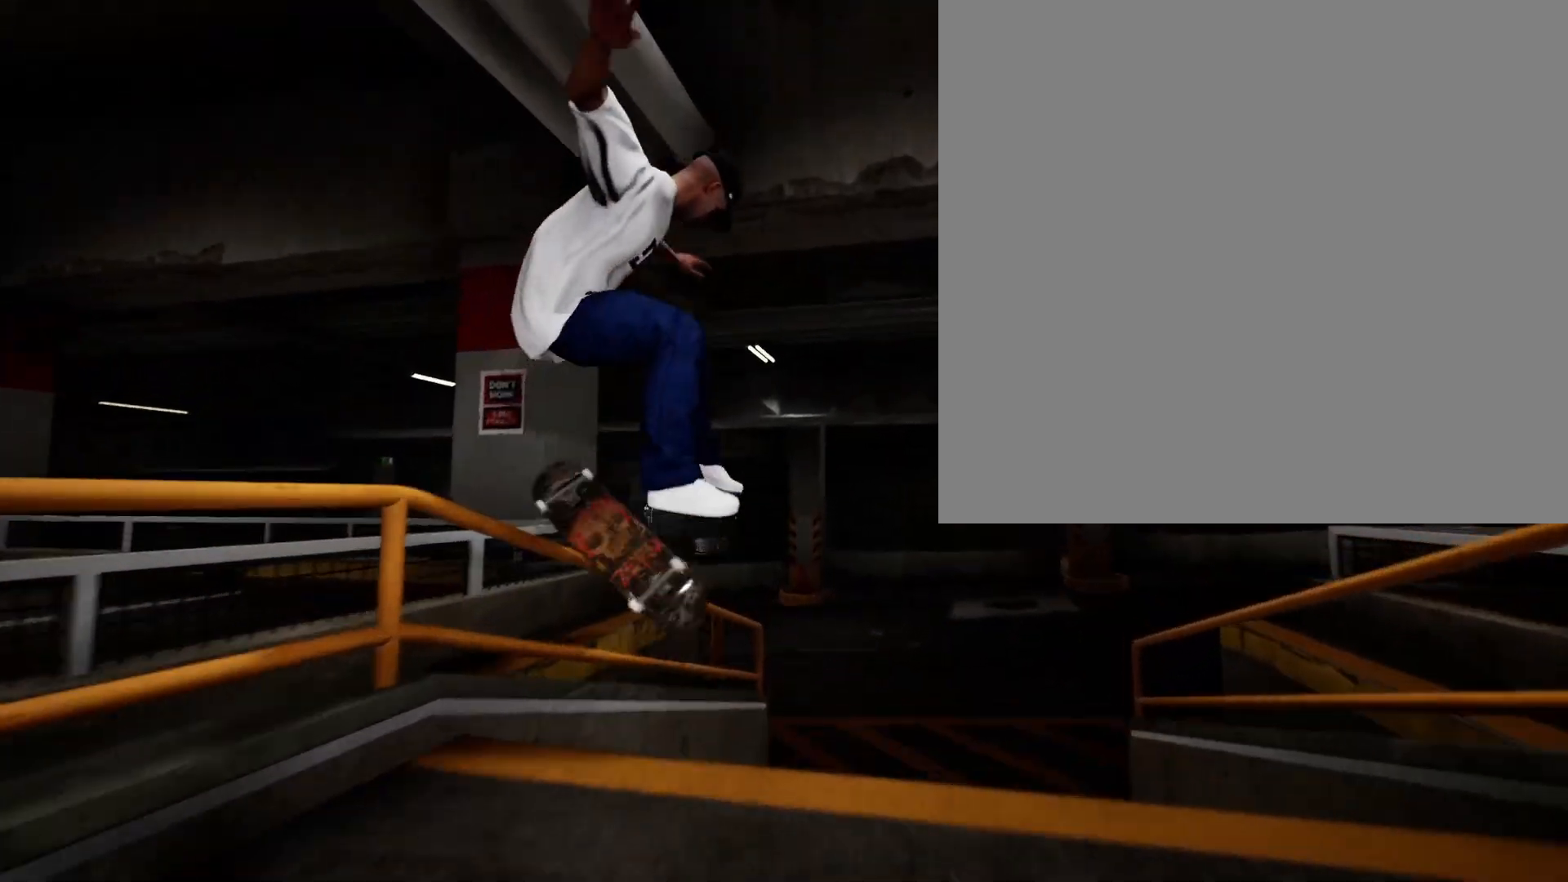
{"buttons": [], "left_stick": "center", "right_stick": "down", "events": [[83, "right_stick", "down"]]}
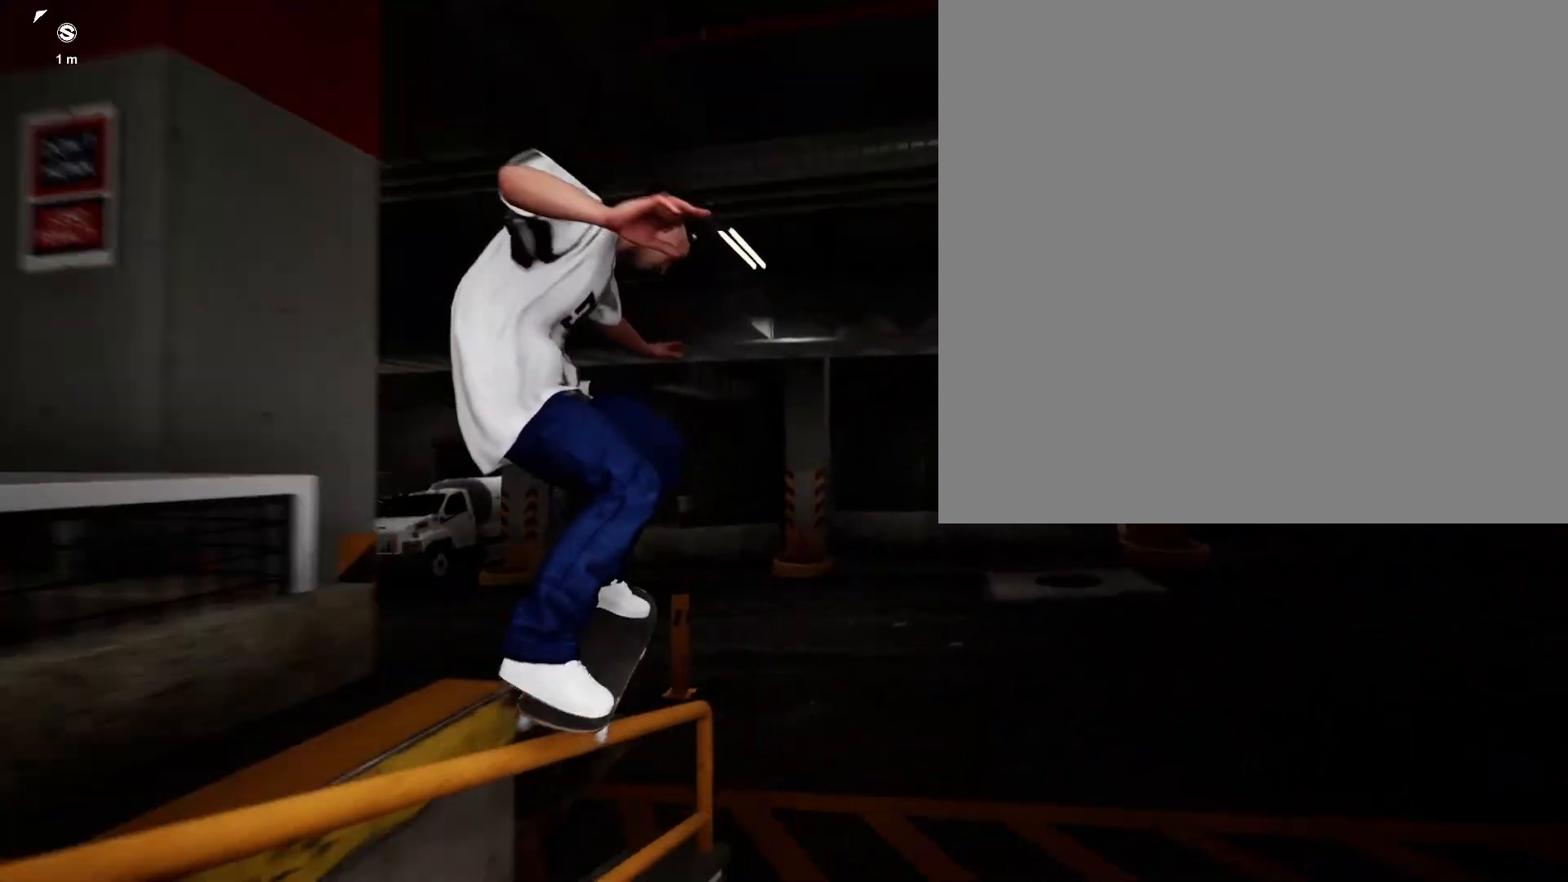
{"buttons": ["R2"], "left_stick": "center", "right_stick": "center", "events": [[250, "right_stick", "center"], [500, "R2", "down"]]}
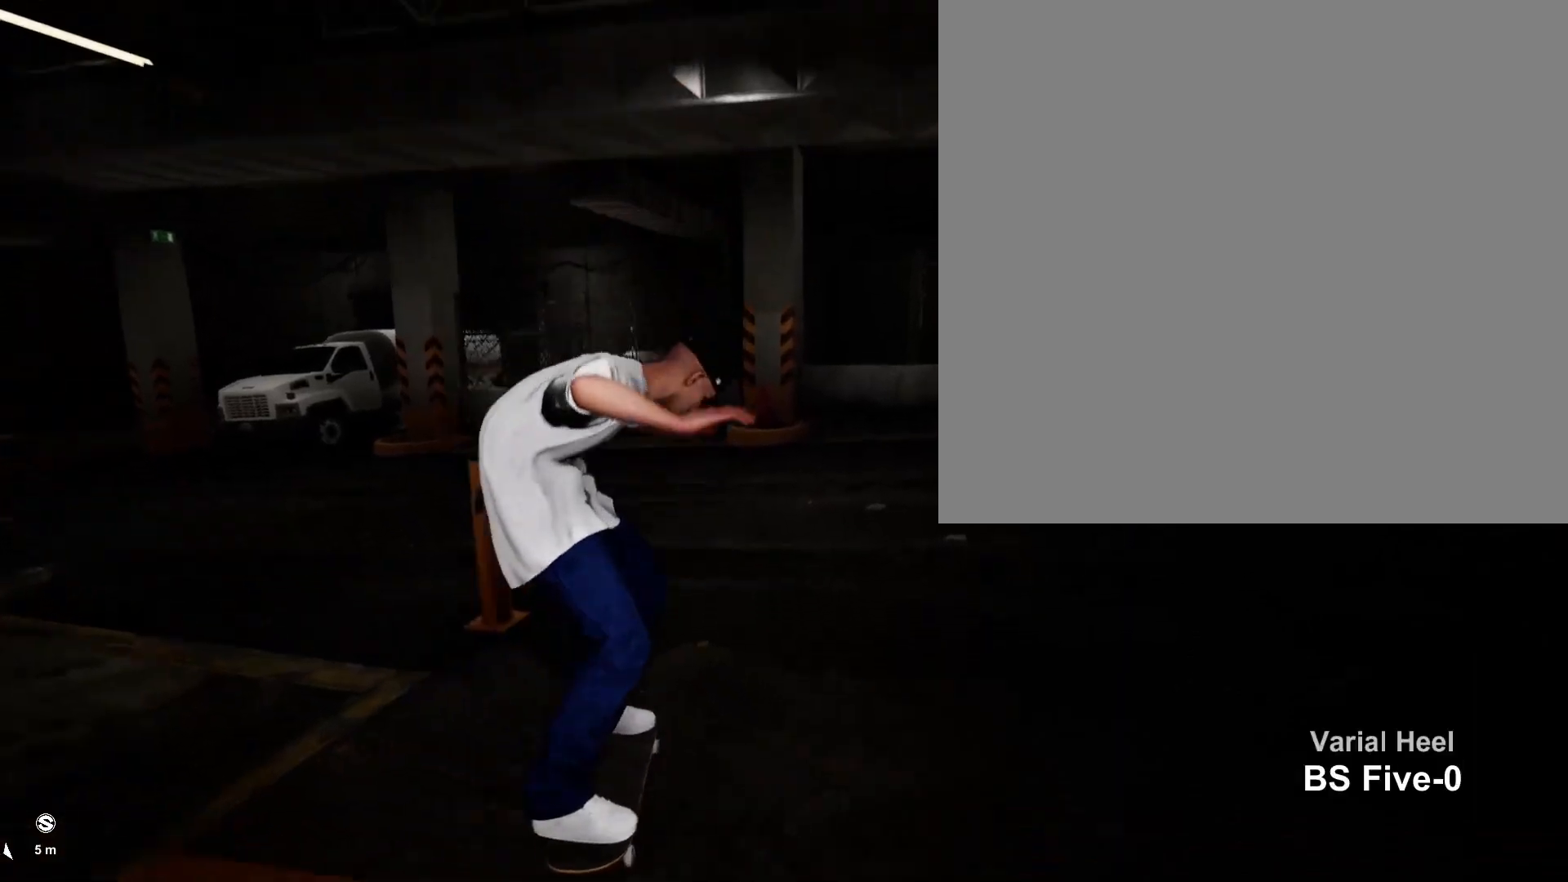
{"buttons": ["R2"], "left_stick": "center", "right_stick": "center", "events": []}
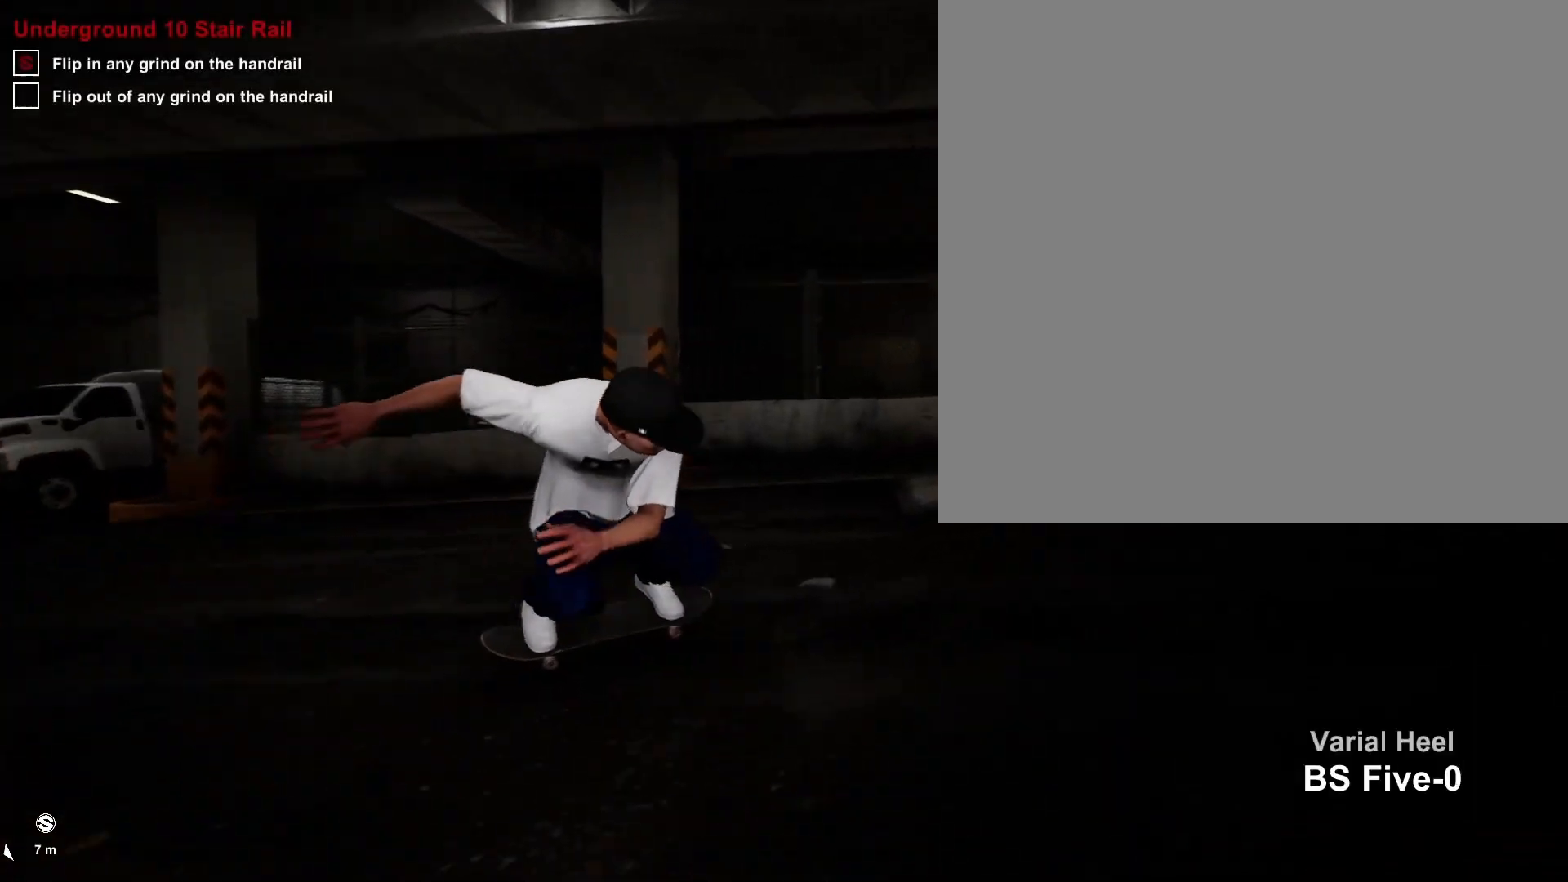
{"buttons": [], "left_stick": "center", "right_stick": "center", "events": [[167, "R2", "up"]]}
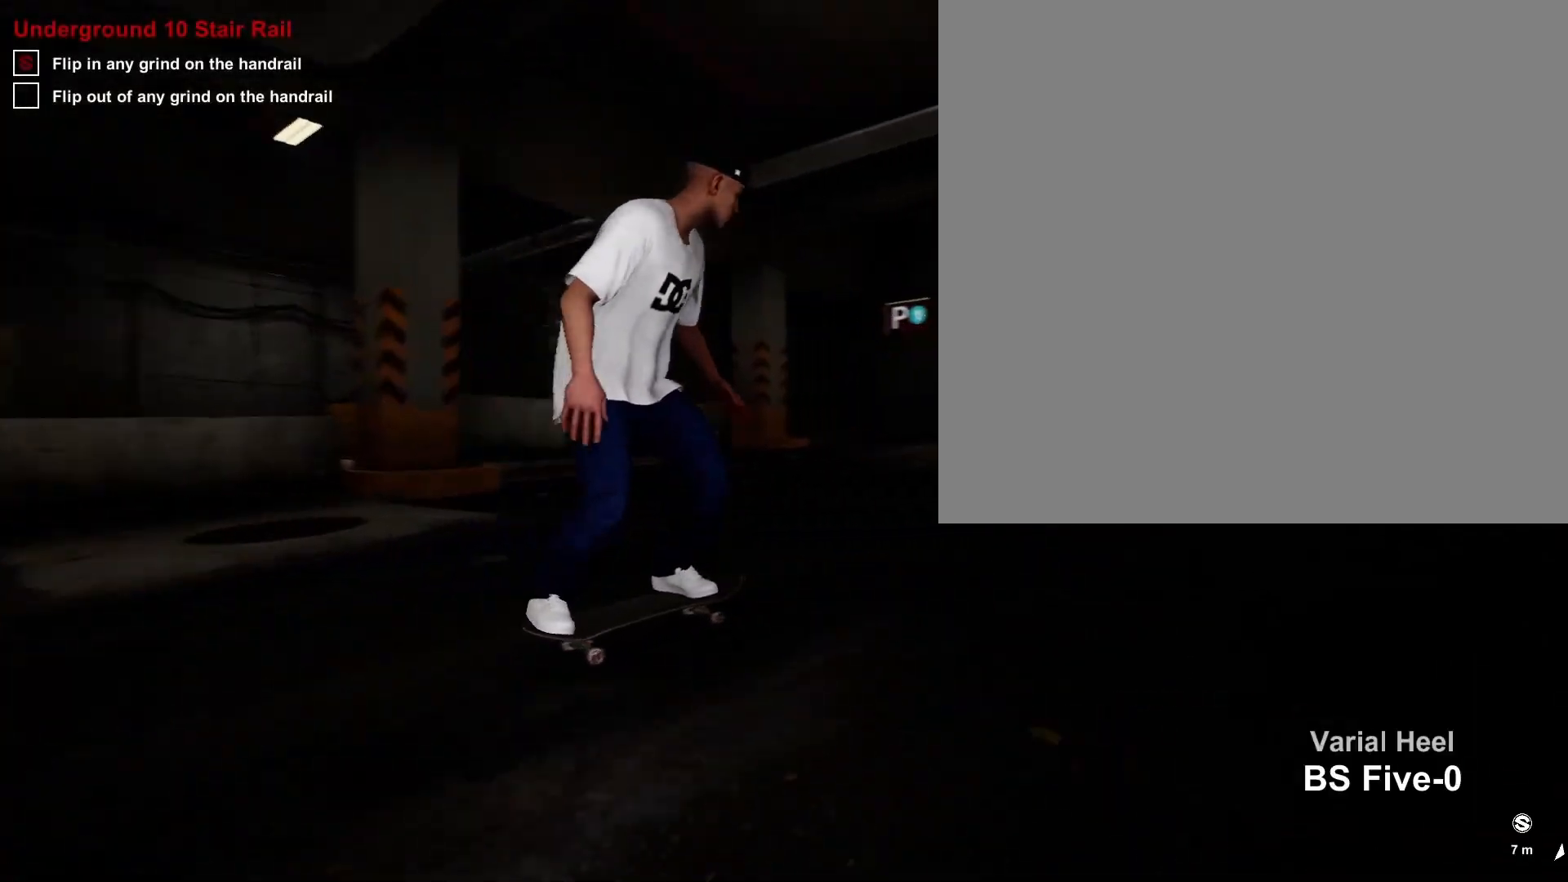
{"buttons": [], "left_stick": "down-right", "right_stick": "left", "events": [[267, "left_stick", "down-right"], [267, "right_stick", "left"]]}